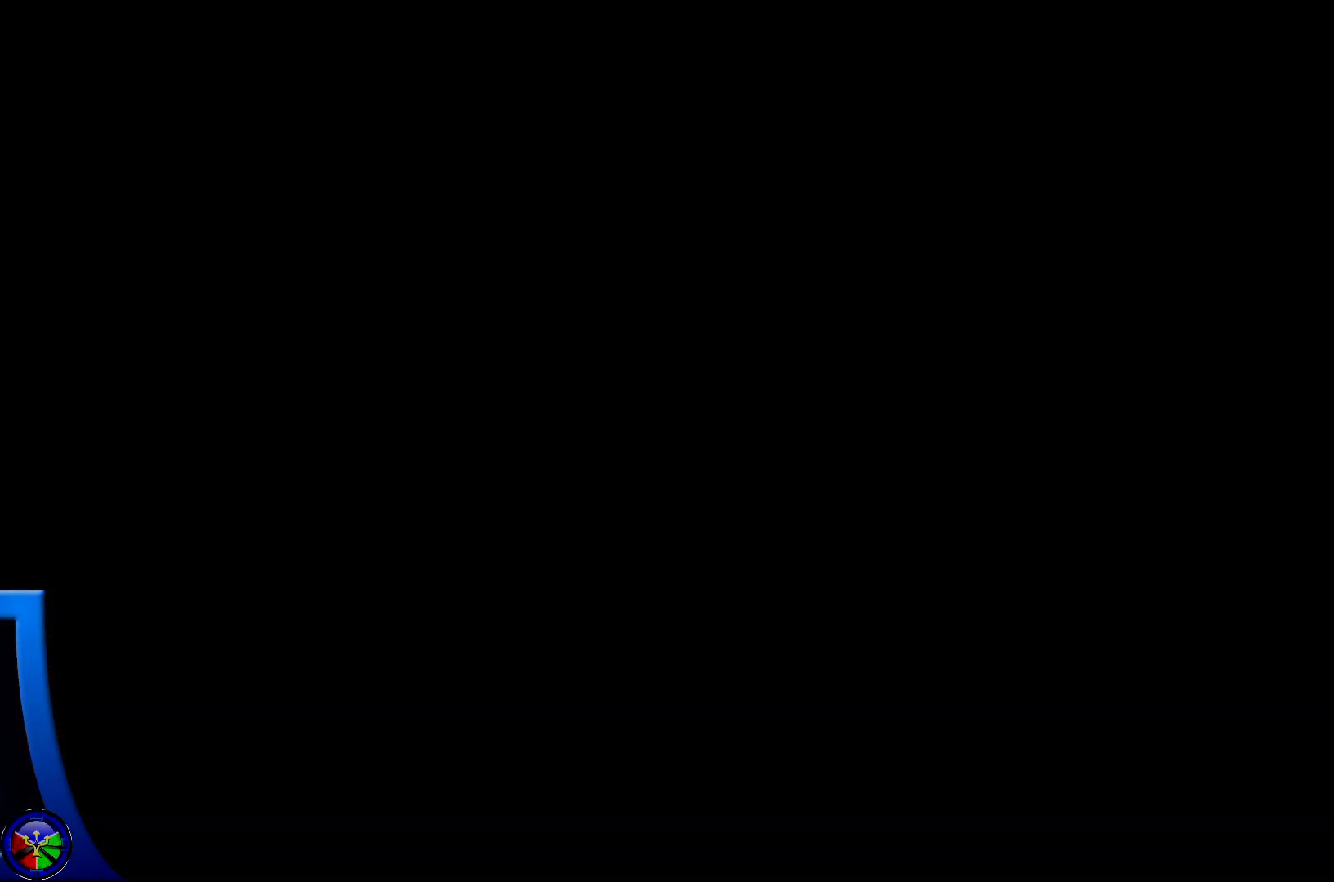
Gameplay with a controller (Xbox layout); each line is a JSON object with the inputs held at the frame after it. "events" lists button and stick changes between this image and that frame as [ms after this image, input, new state], when the widget could be followed in between.
{"buttons": [], "left_stick": "left", "right_stick": "center", "events": []}
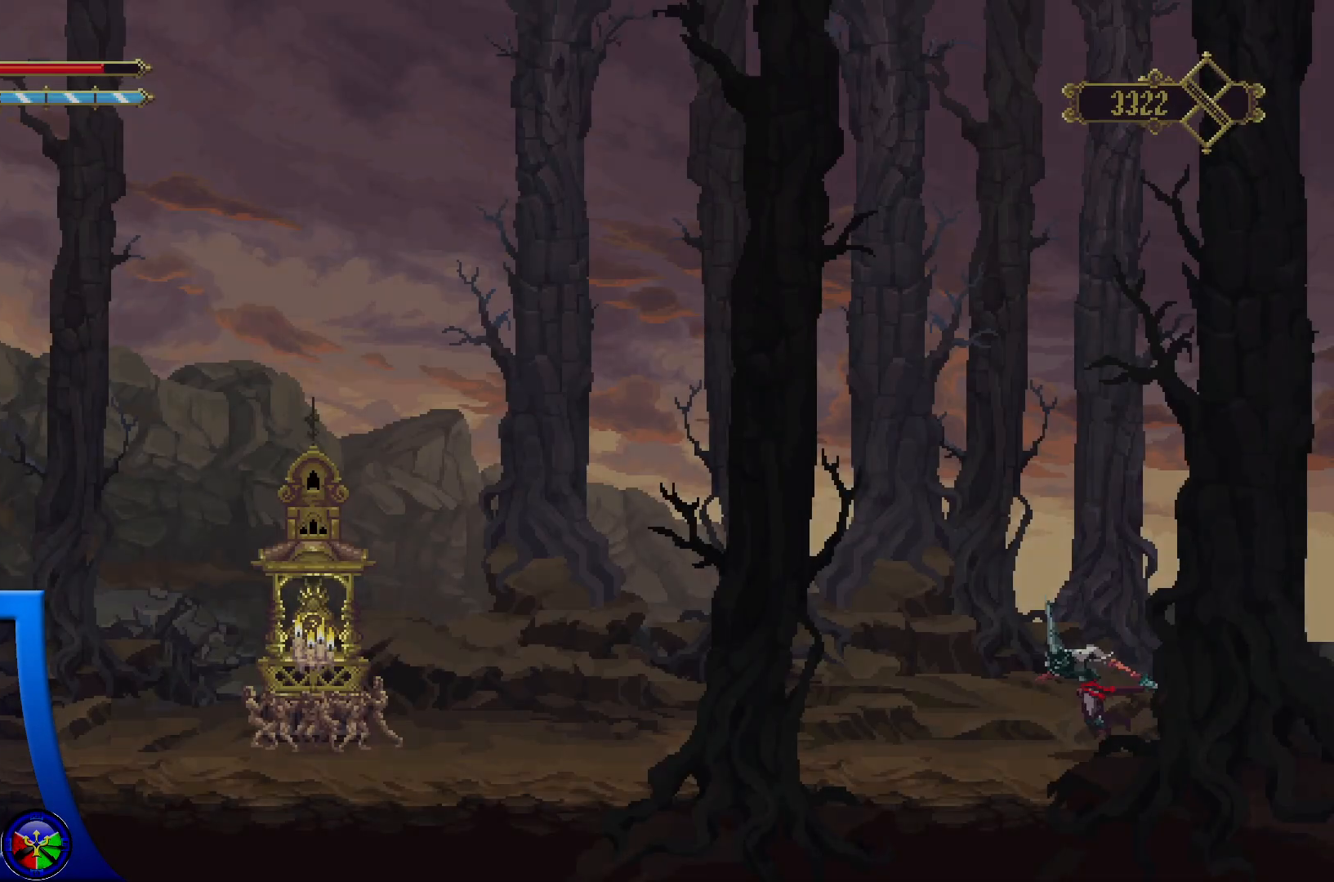
{"buttons": ["R2"], "left_stick": "left", "right_stick": "center", "events": [[183, "R2", "down"]]}
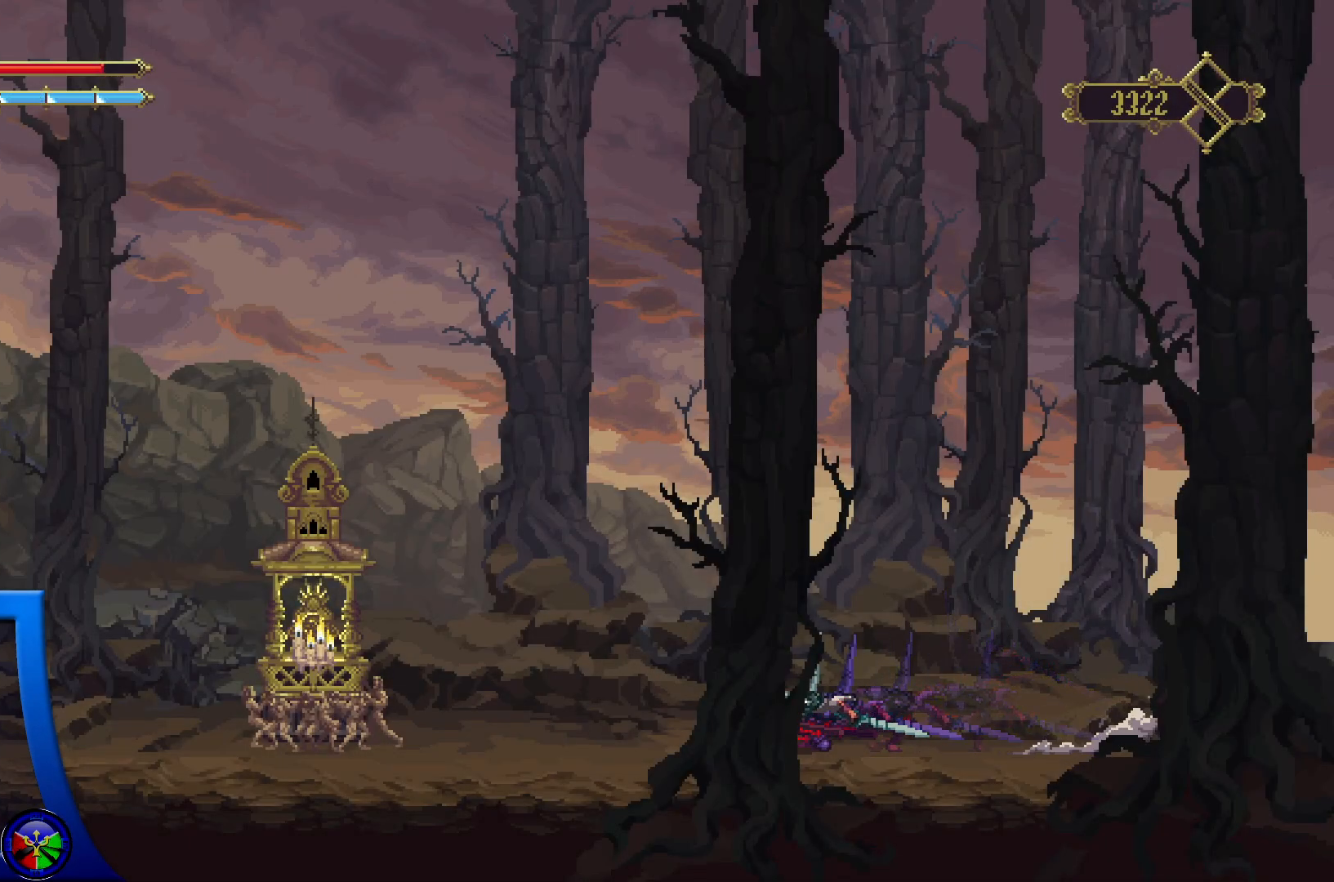
{"buttons": [], "left_stick": "left", "right_stick": "center", "events": [[317, "R2", "up"]]}
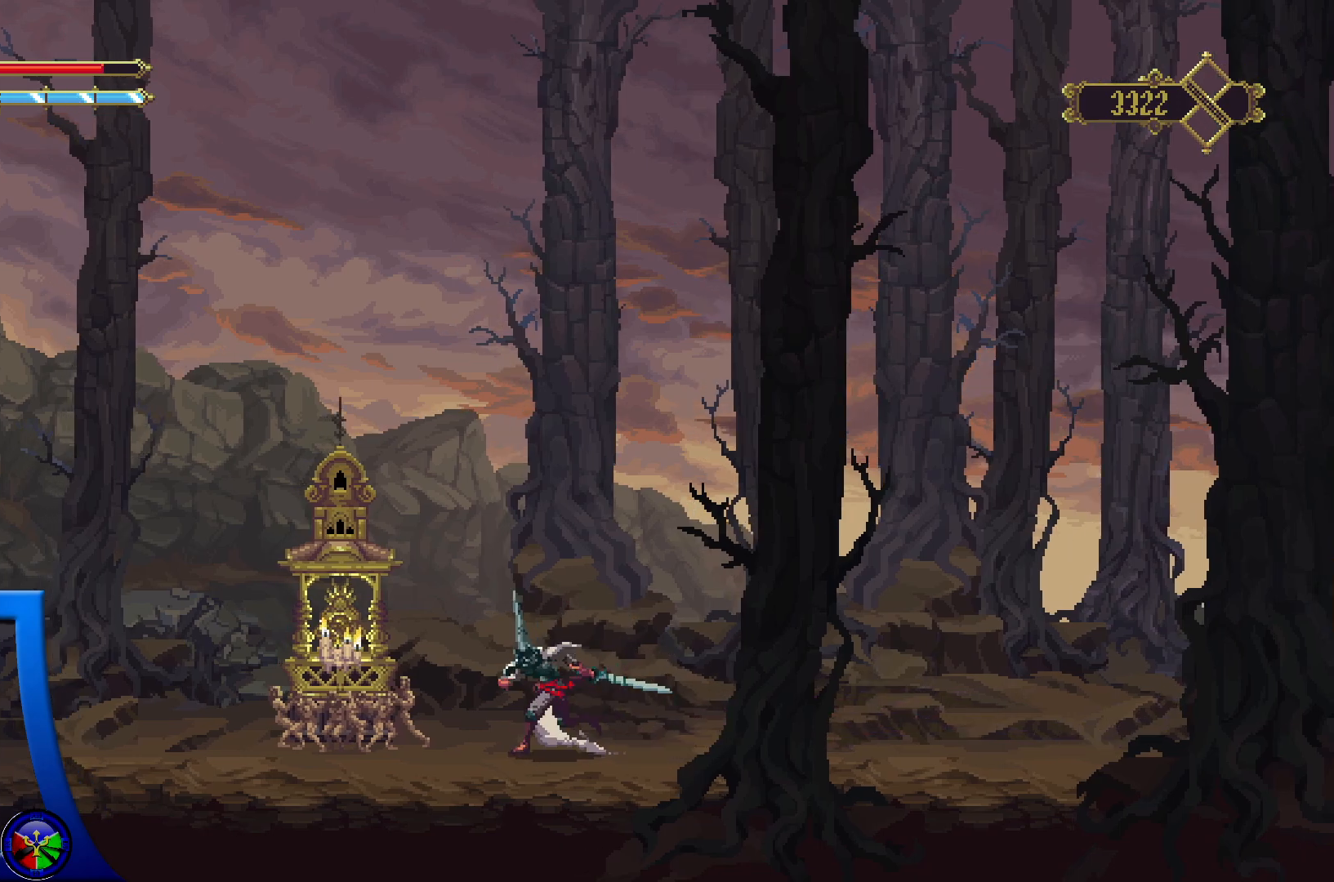
{"buttons": [], "left_stick": "left", "right_stick": "center", "events": [[367, "Y", "down"], [500, "Y", "up"]]}
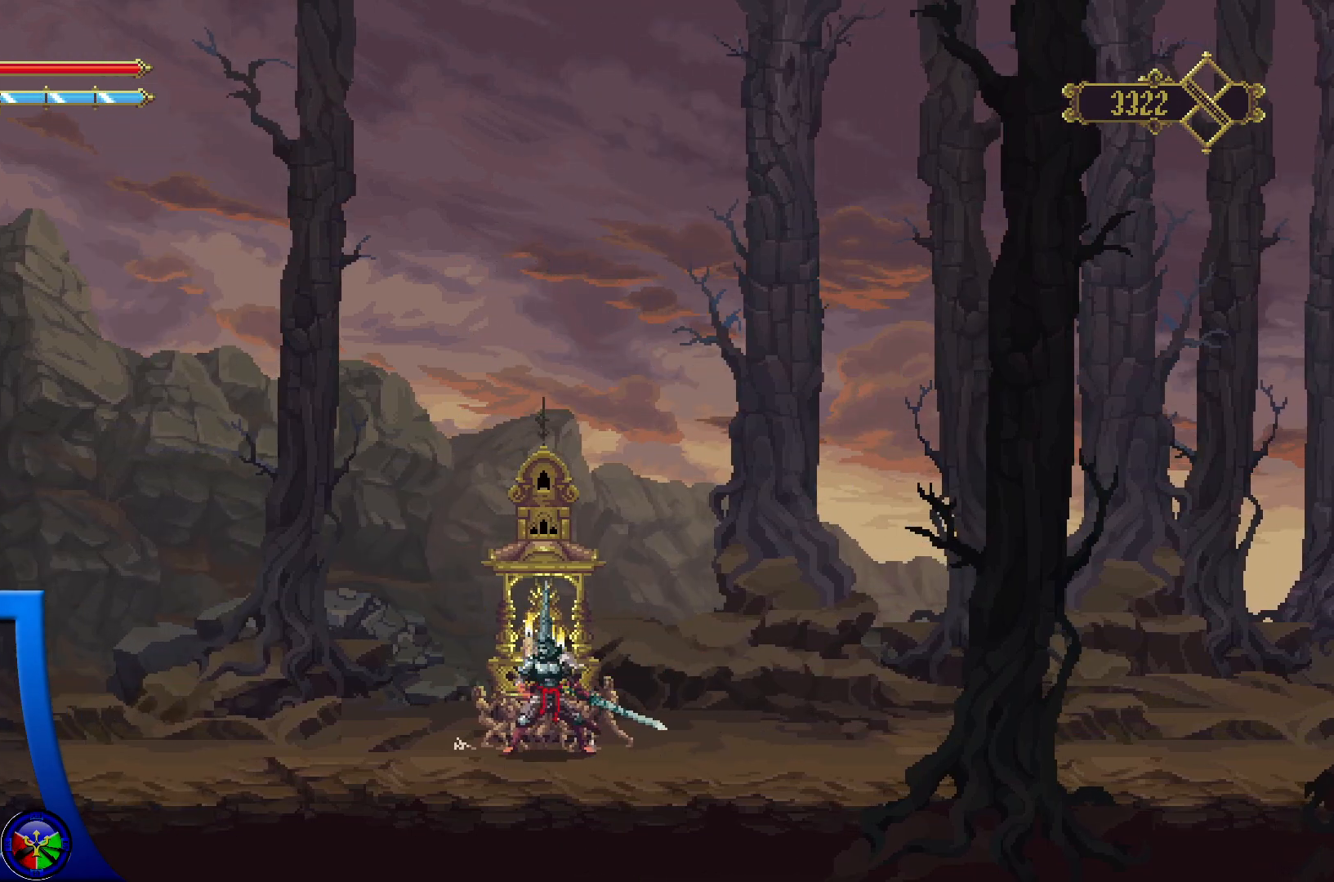
{"buttons": [], "left_stick": "center", "right_stick": "center", "events": [[417, "left_stick", "center"]]}
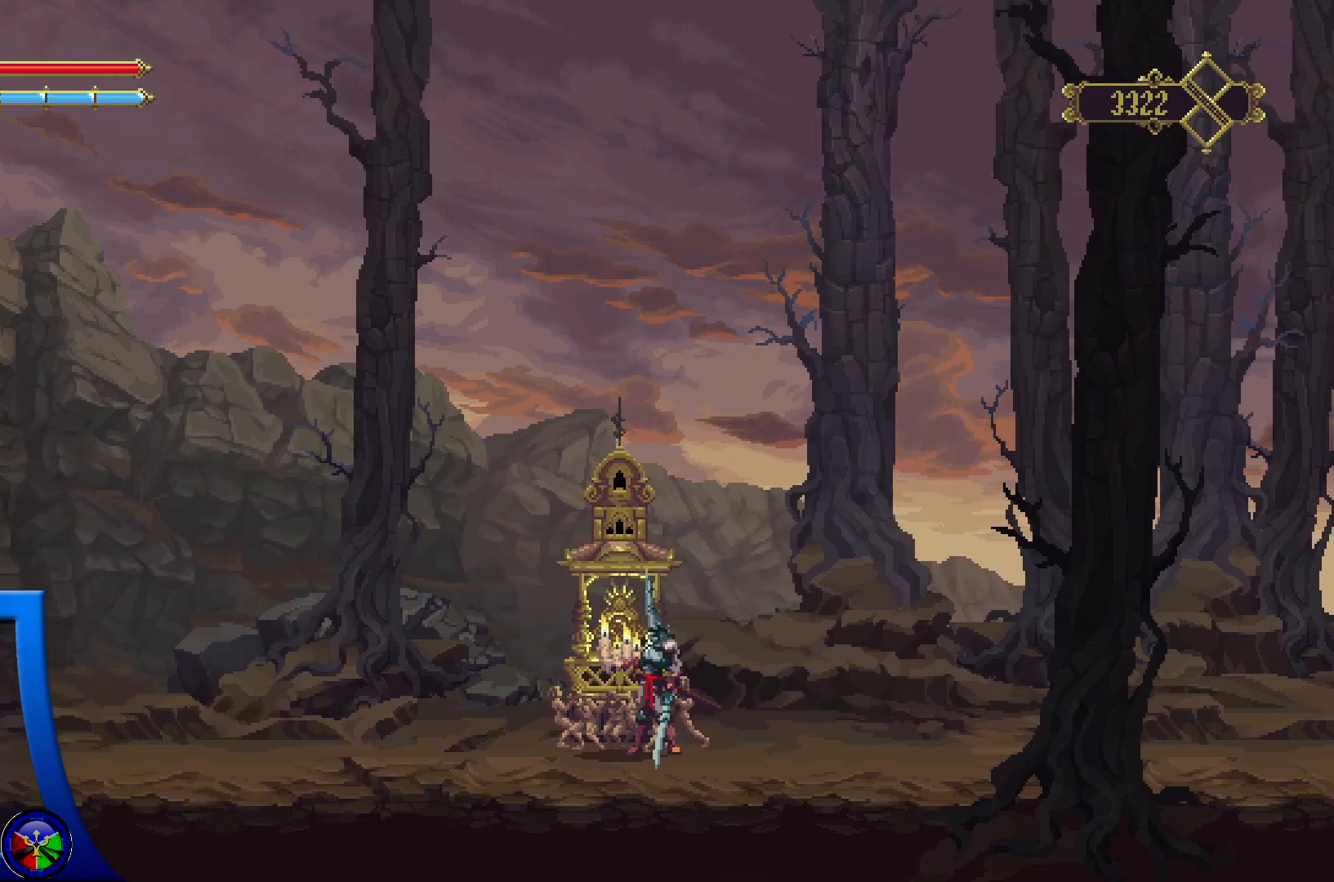
{"buttons": [], "left_stick": "center", "right_stick": "center", "events": []}
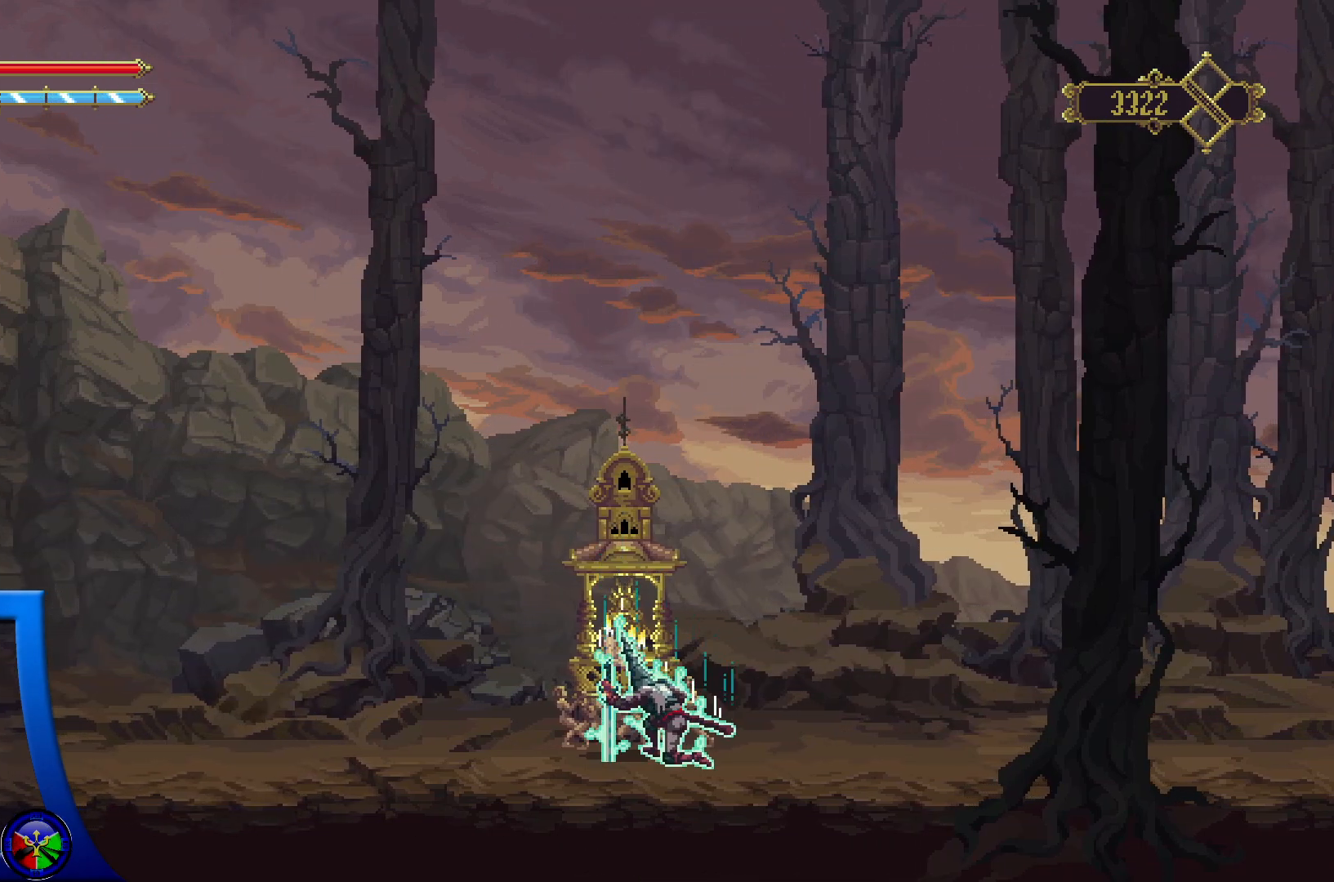
{"buttons": [], "left_stick": "left", "right_stick": "center", "events": [[100, "left_stick", "left"]]}
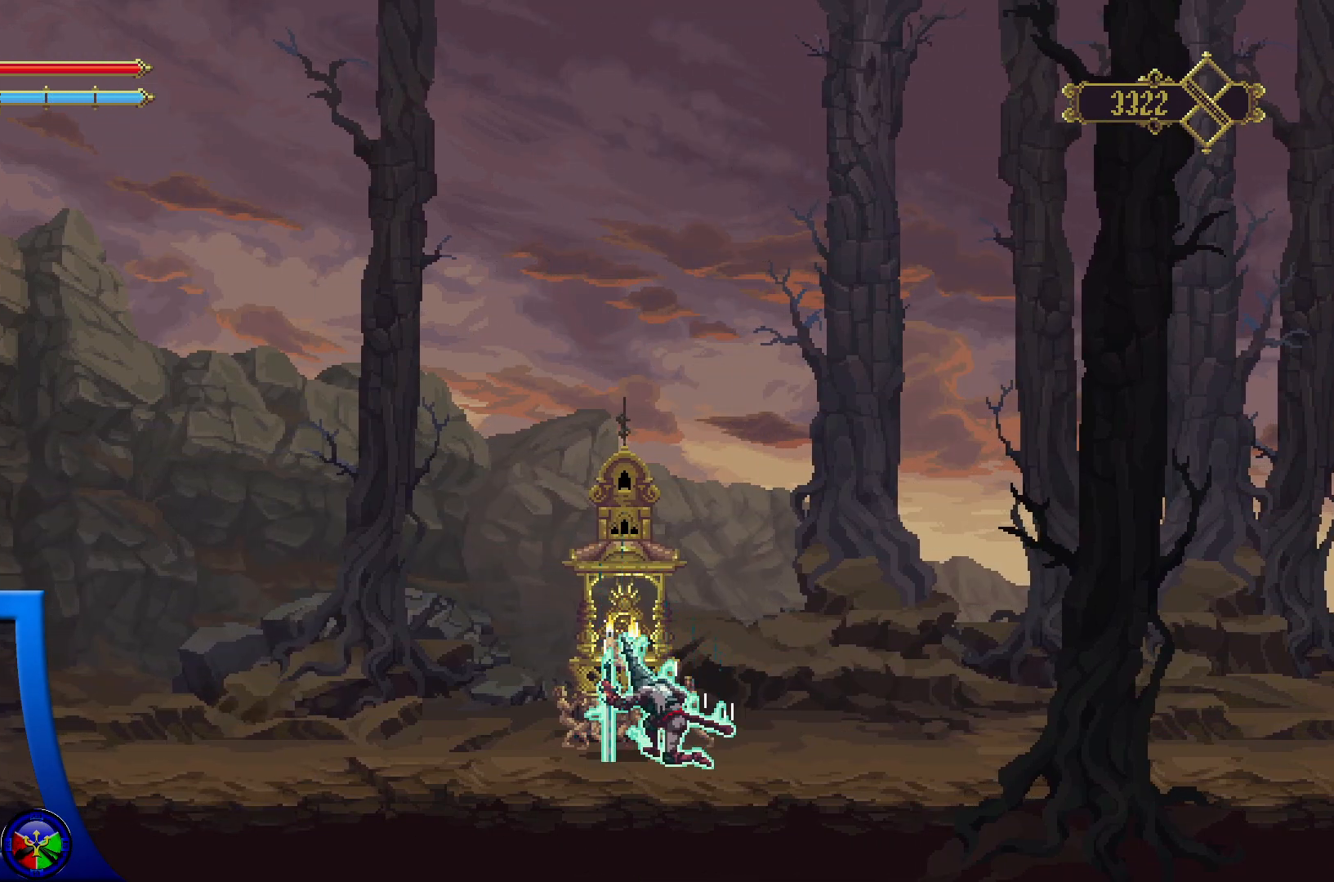
{"buttons": [], "left_stick": "left", "right_stick": "center", "events": [[217, "A", "down"], [317, "A", "up"]]}
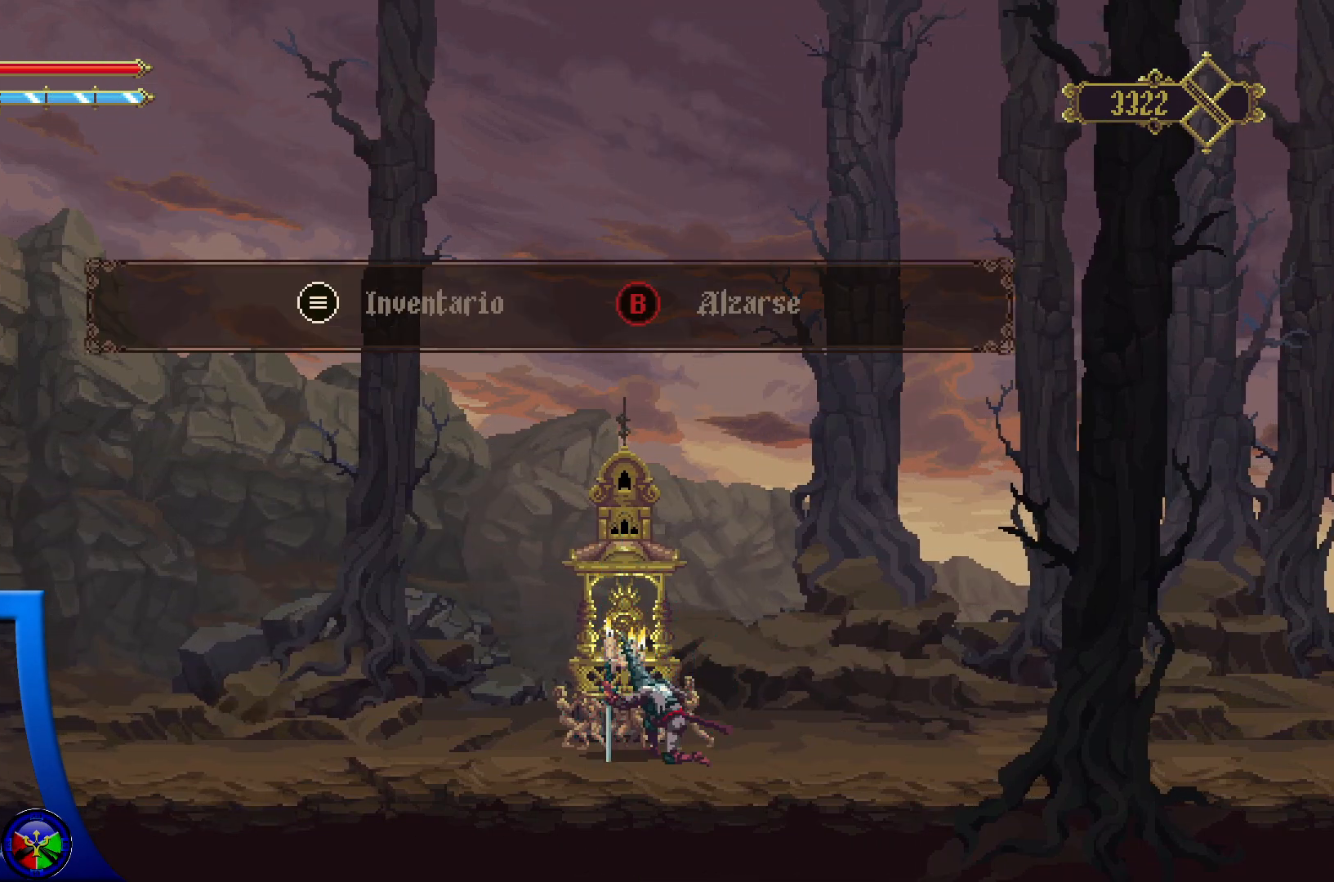
{"buttons": [], "left_stick": "left", "right_stick": "center", "events": []}
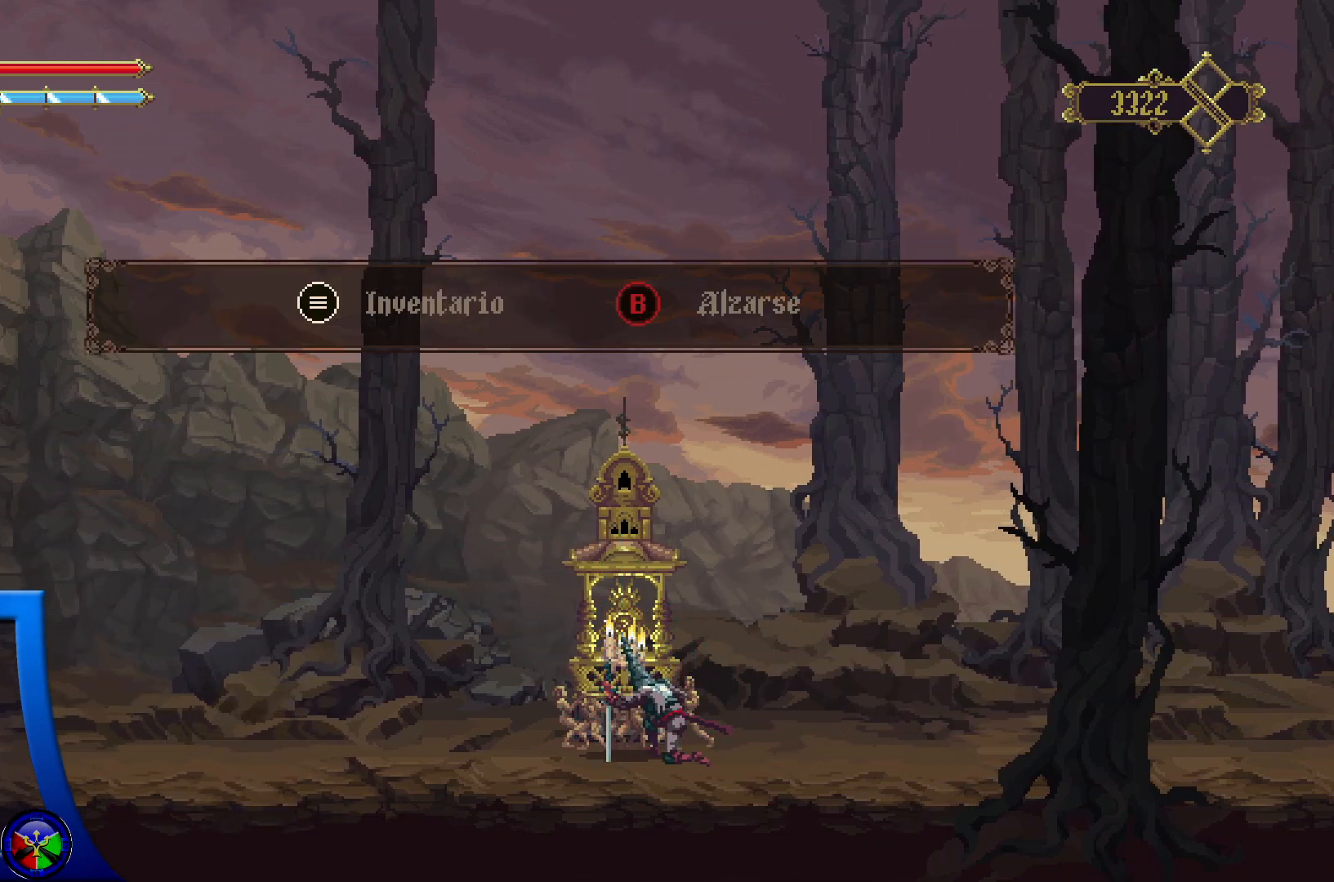
{"buttons": [], "left_stick": "left", "right_stick": "center", "events": [[133, "B", "down"], [250, "B", "up"]]}
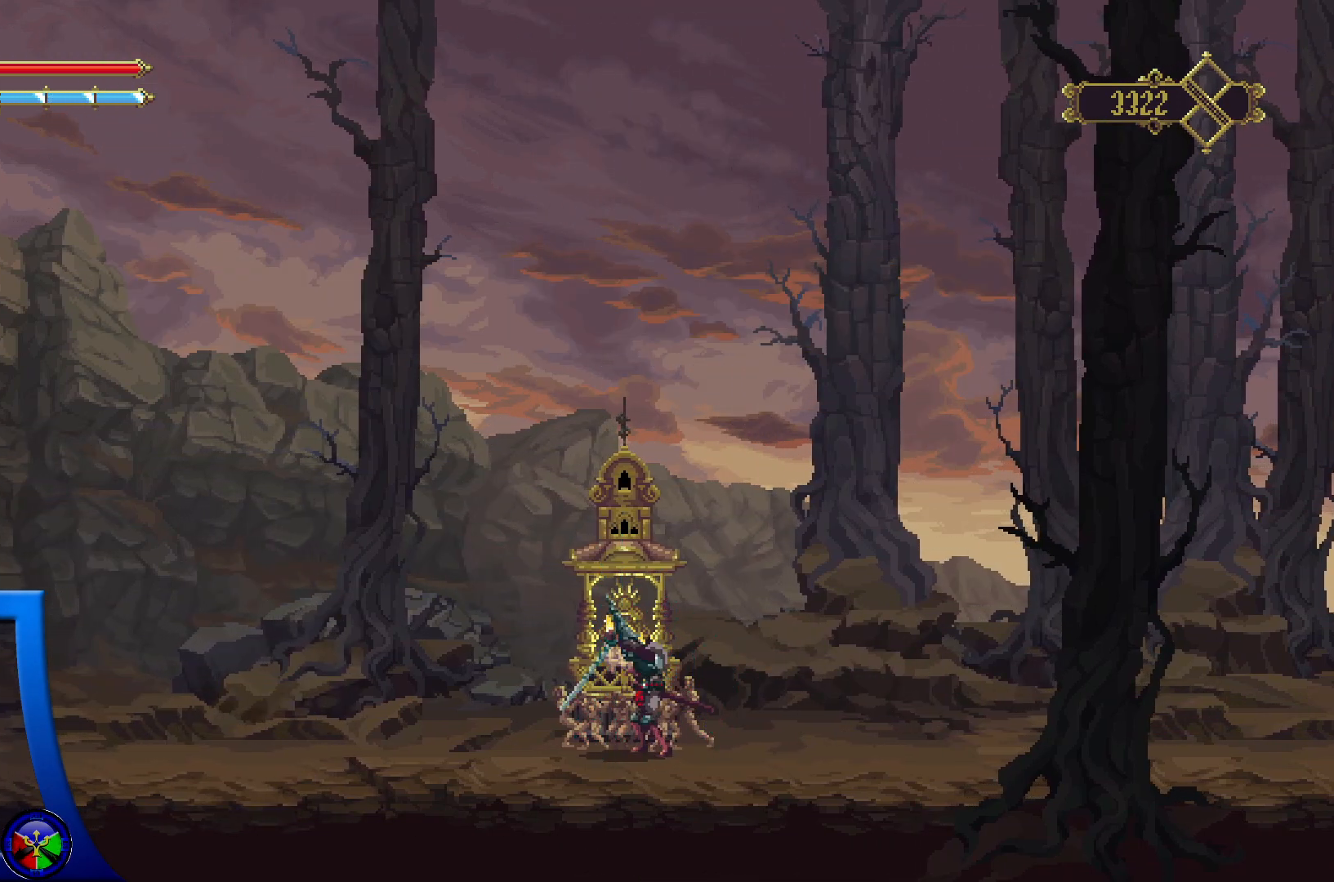
{"buttons": ["R2"], "left_stick": "left", "right_stick": "center", "events": [[317, "R2", "down"]]}
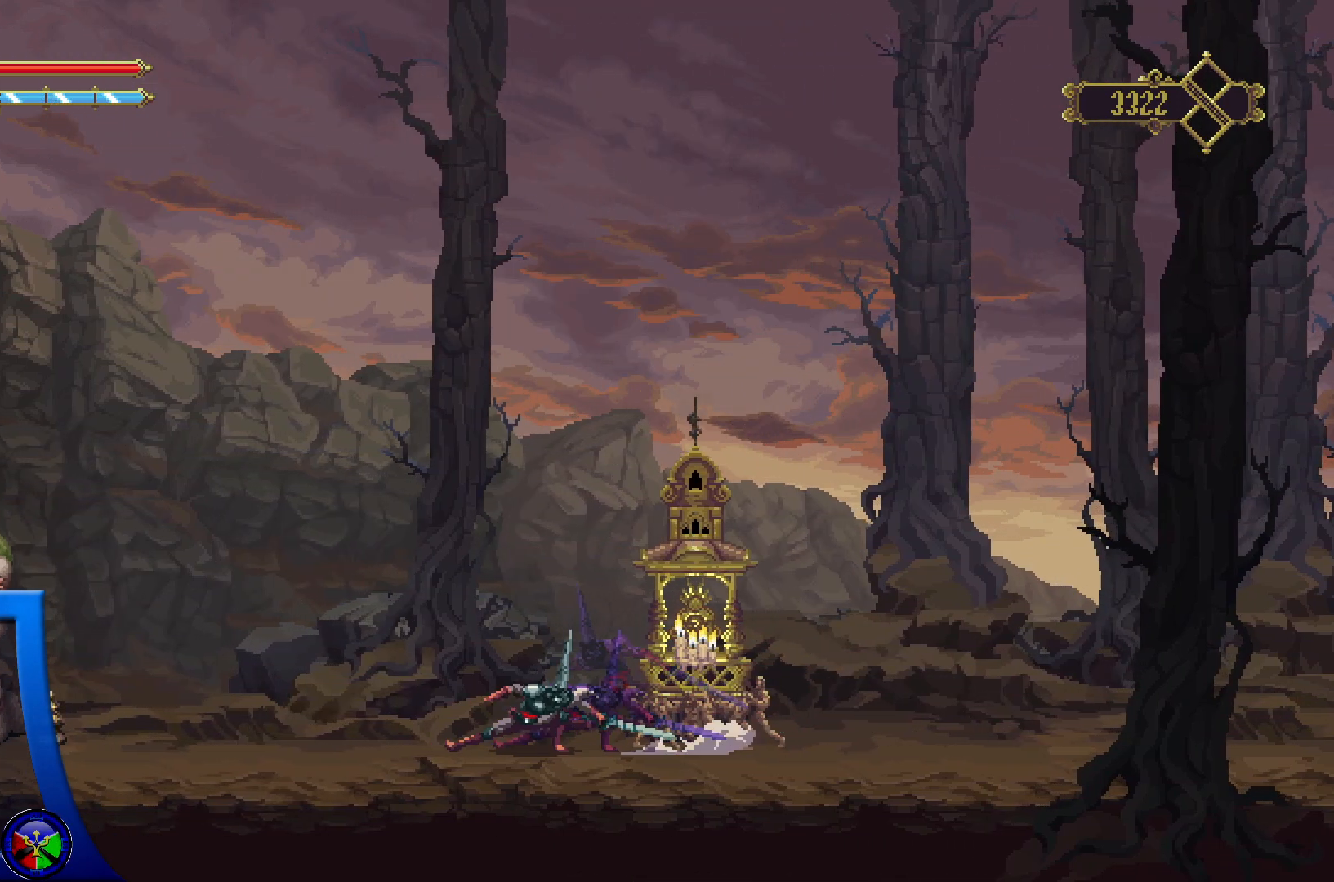
{"buttons": [], "left_stick": "left", "right_stick": "center", "events": [[283, "R2", "up"]]}
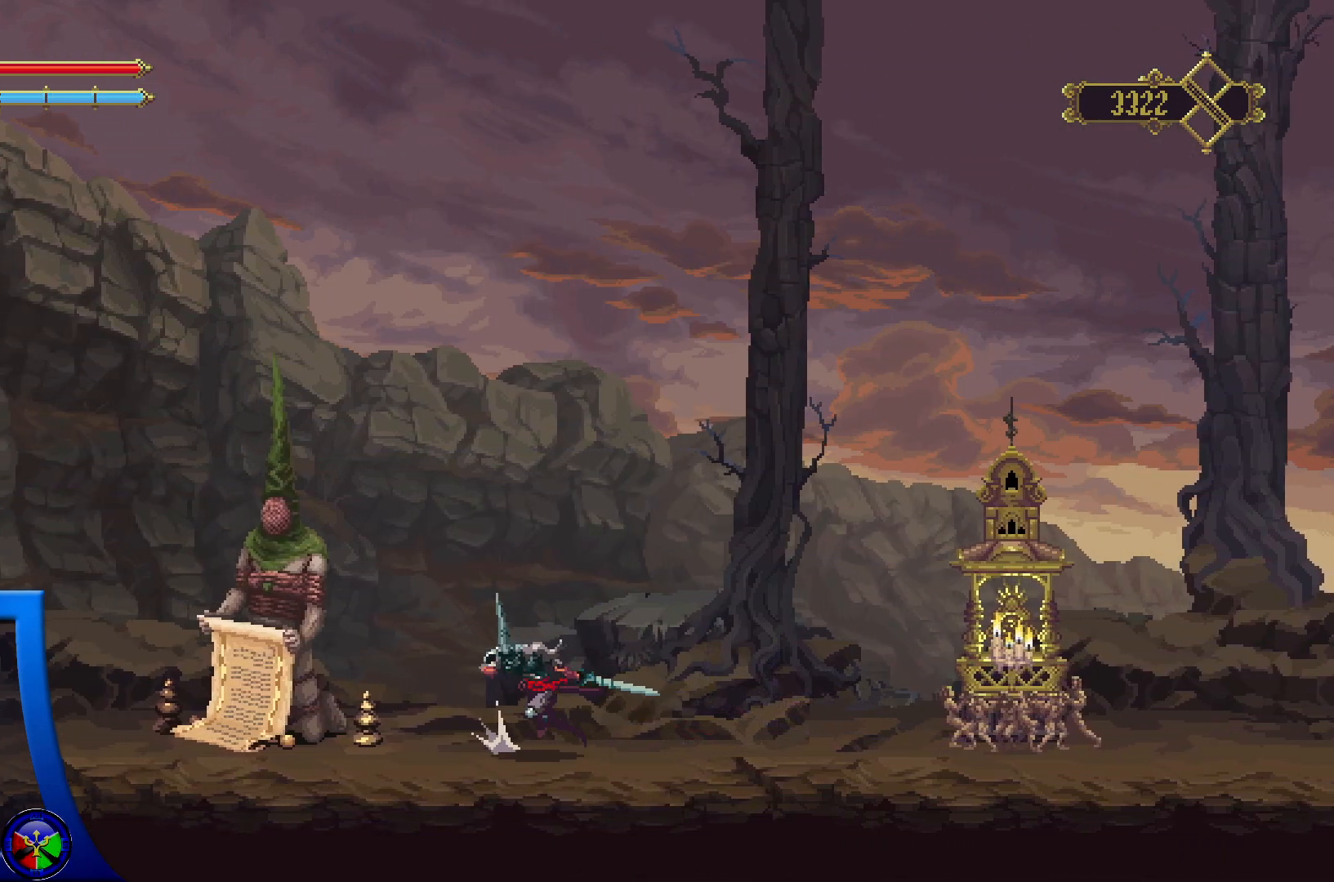
{"buttons": ["R2"], "left_stick": "left", "right_stick": "center", "events": [[433, "R2", "down"]]}
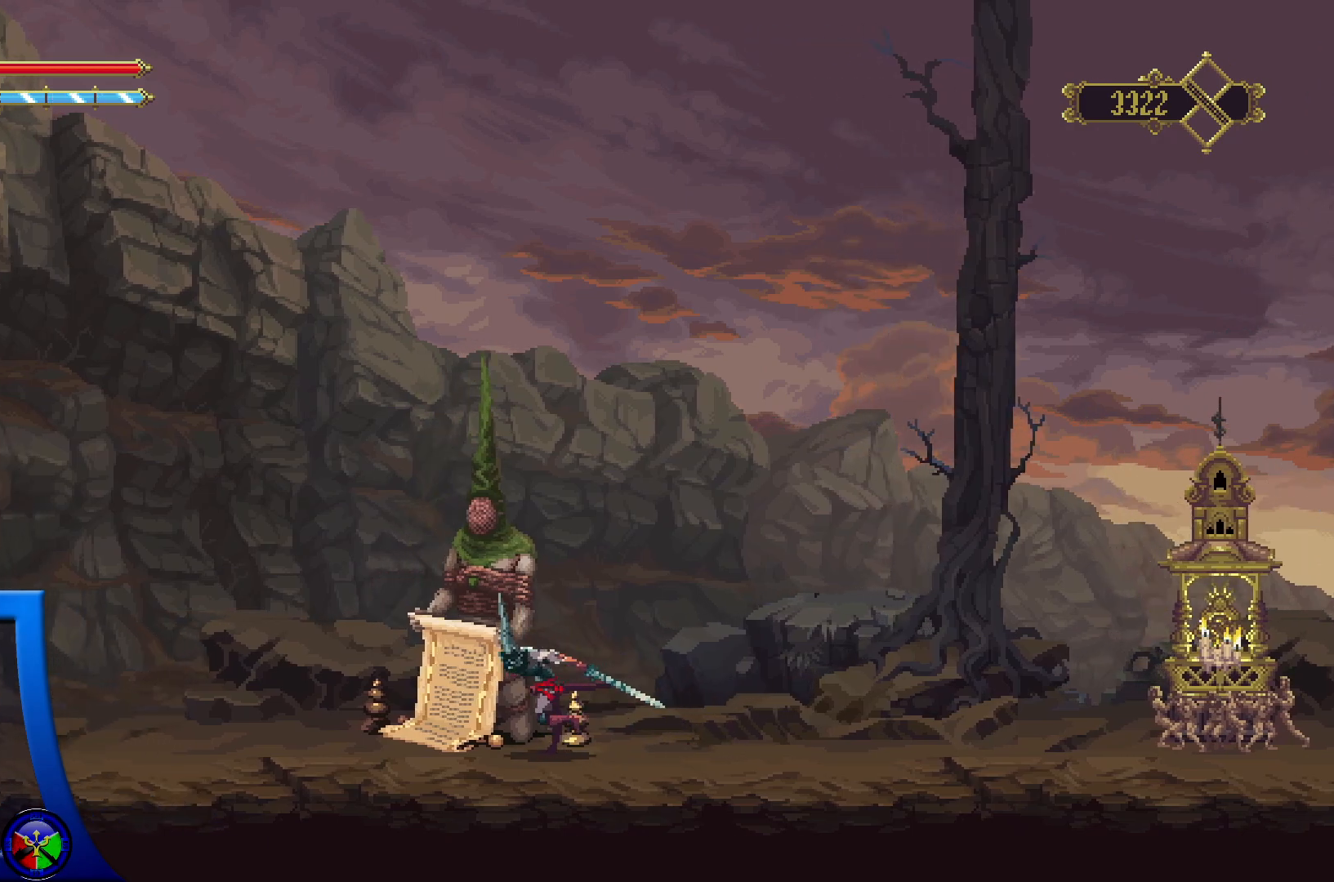
{"buttons": [], "left_stick": "left", "right_stick": "center", "events": [[400, "R2", "up"]]}
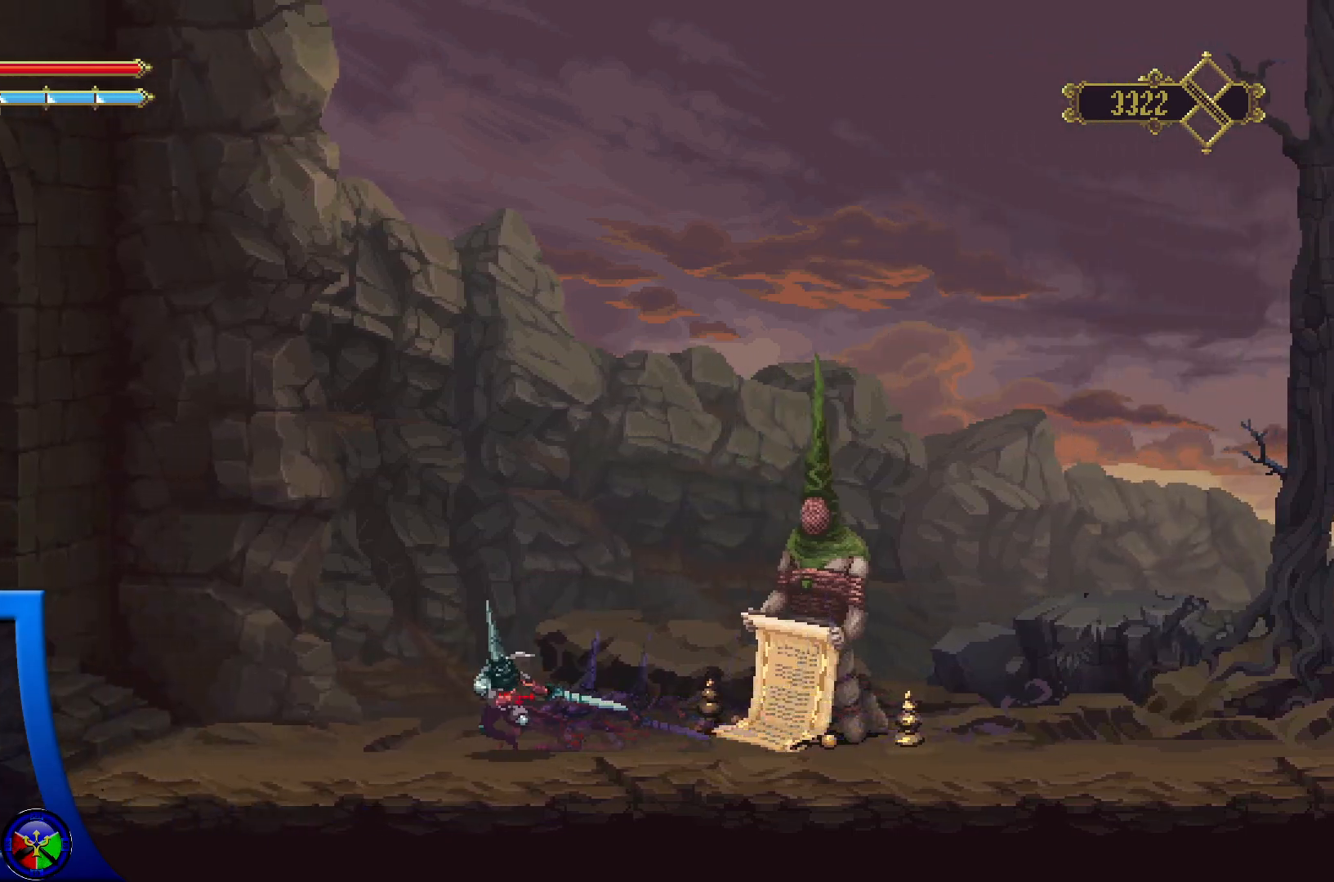
{"buttons": ["R2"], "left_stick": "left", "right_stick": "center", "events": [[283, "R2", "down"]]}
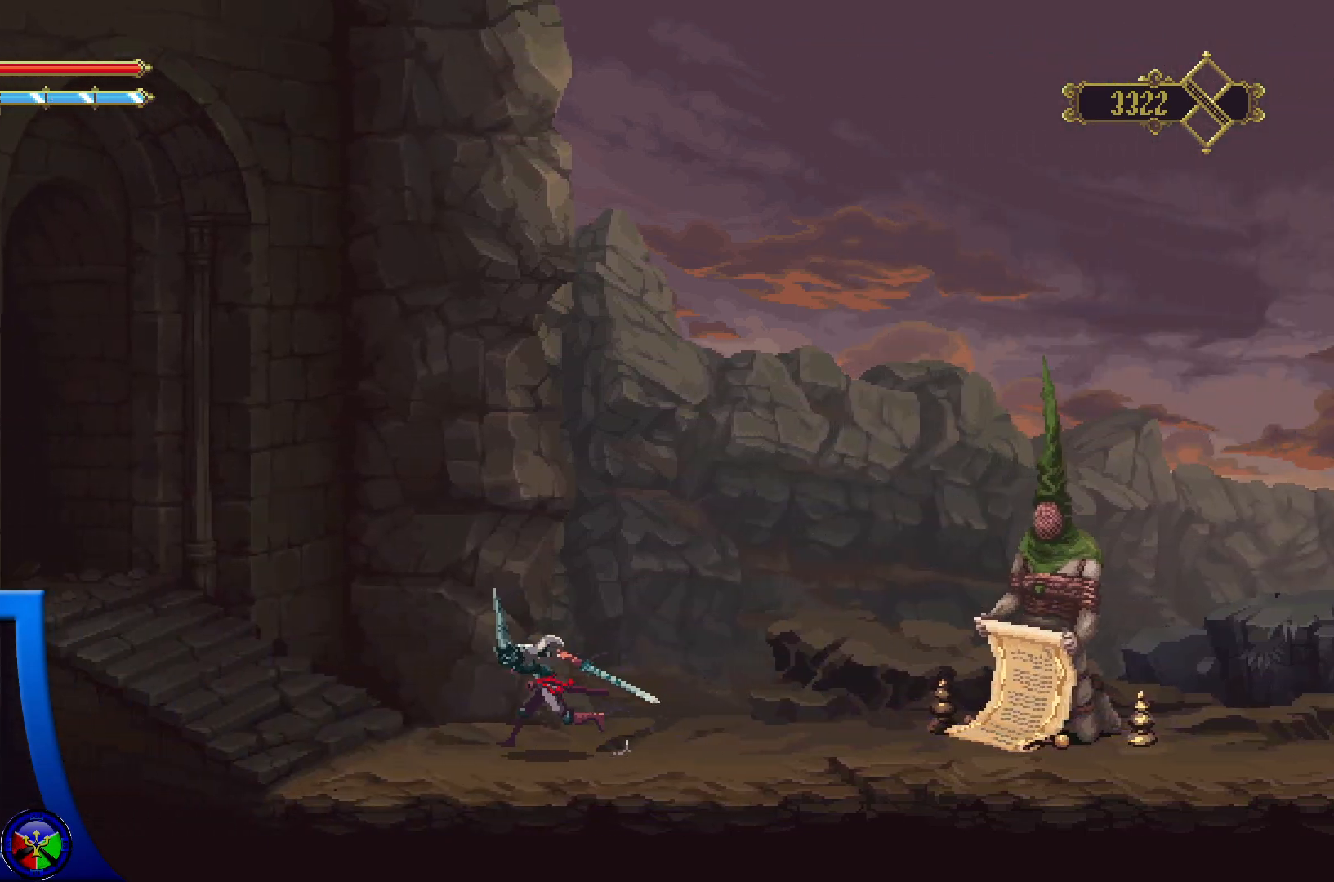
{"buttons": ["R2"], "left_stick": "left", "right_stick": "center", "events": [[267, "R2", "up"], [450, "R2", "down"]]}
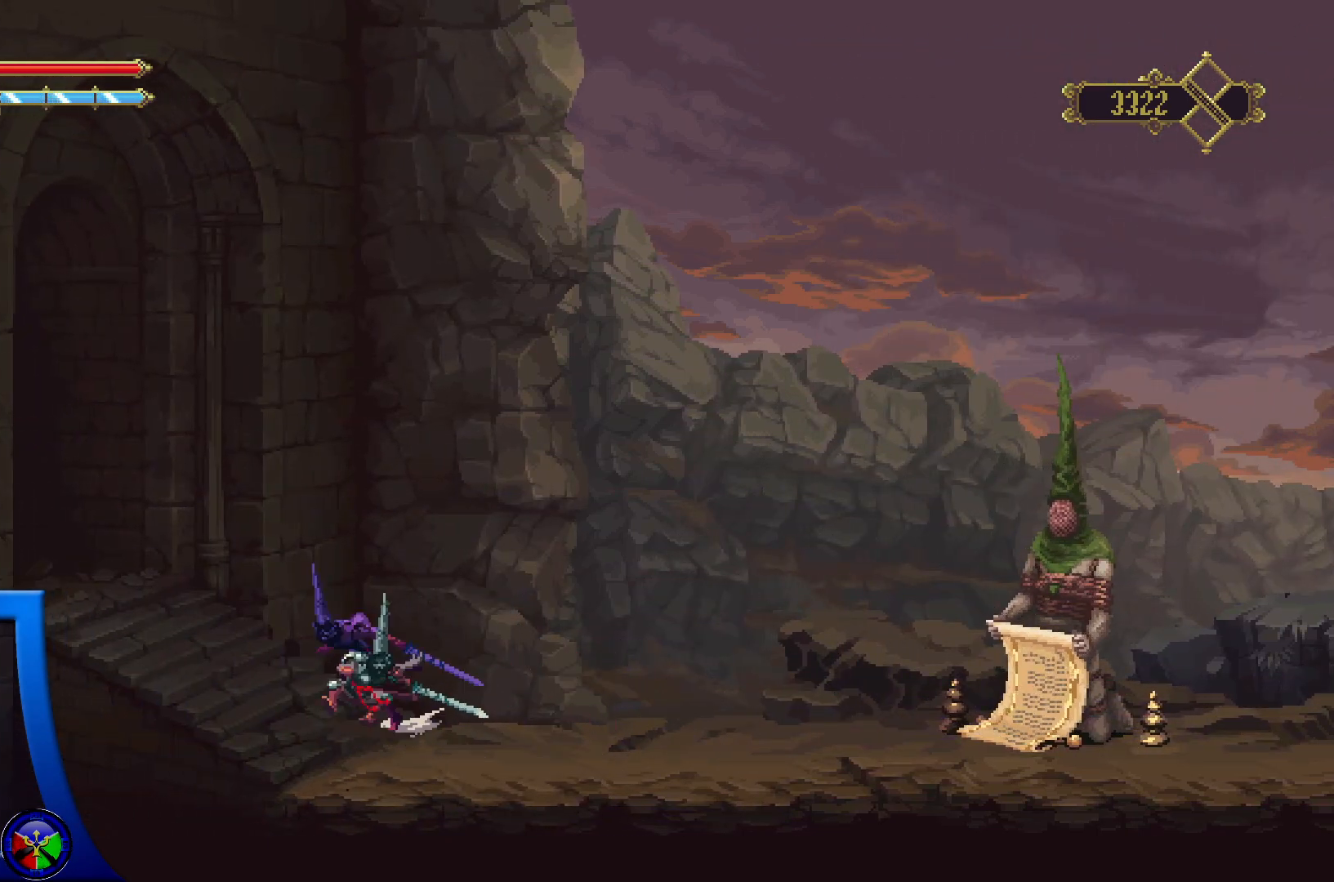
{"buttons": [], "left_stick": "left", "right_stick": "center", "events": [[217, "R2", "up"]]}
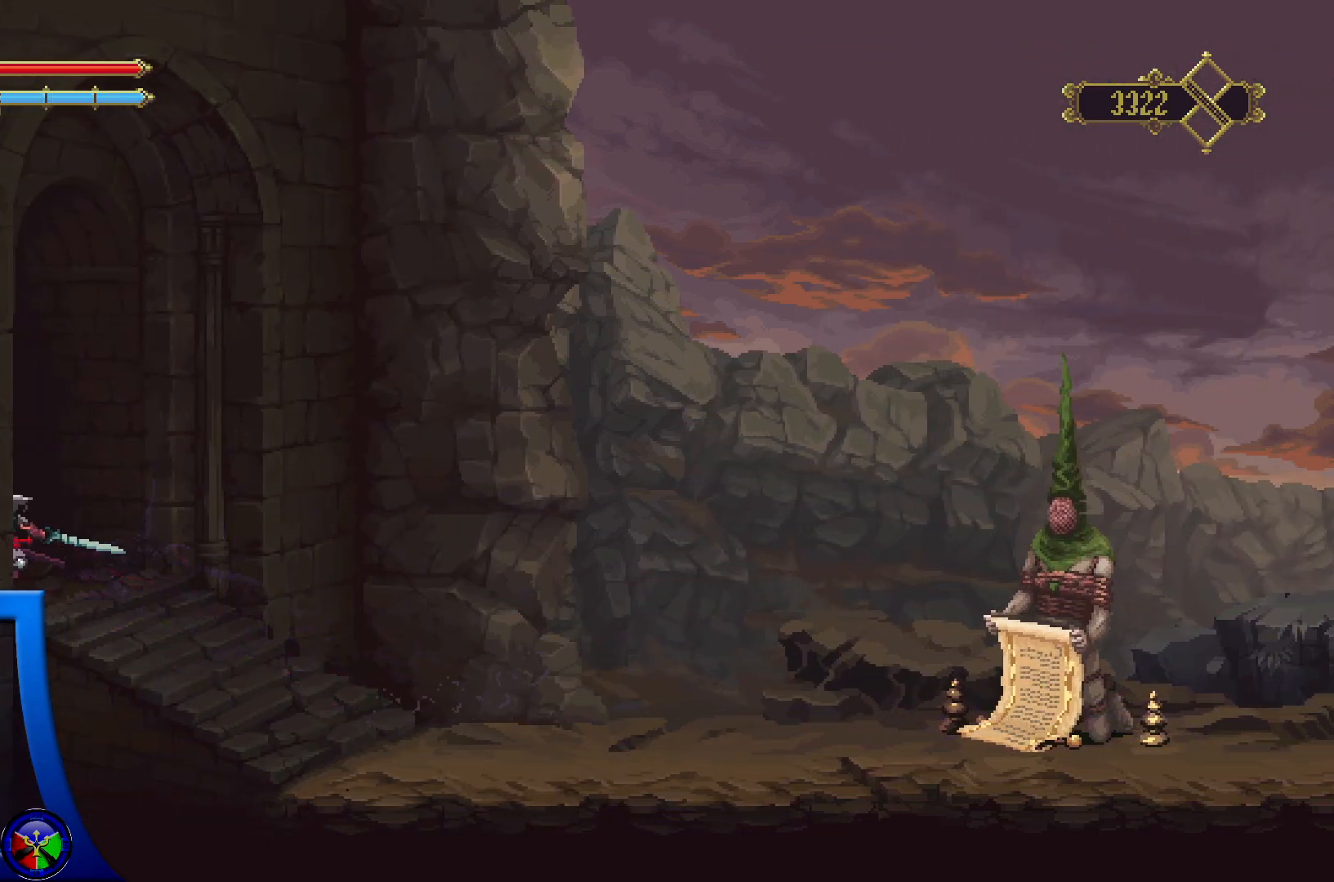
{"buttons": [], "left_stick": "left", "right_stick": "center", "events": []}
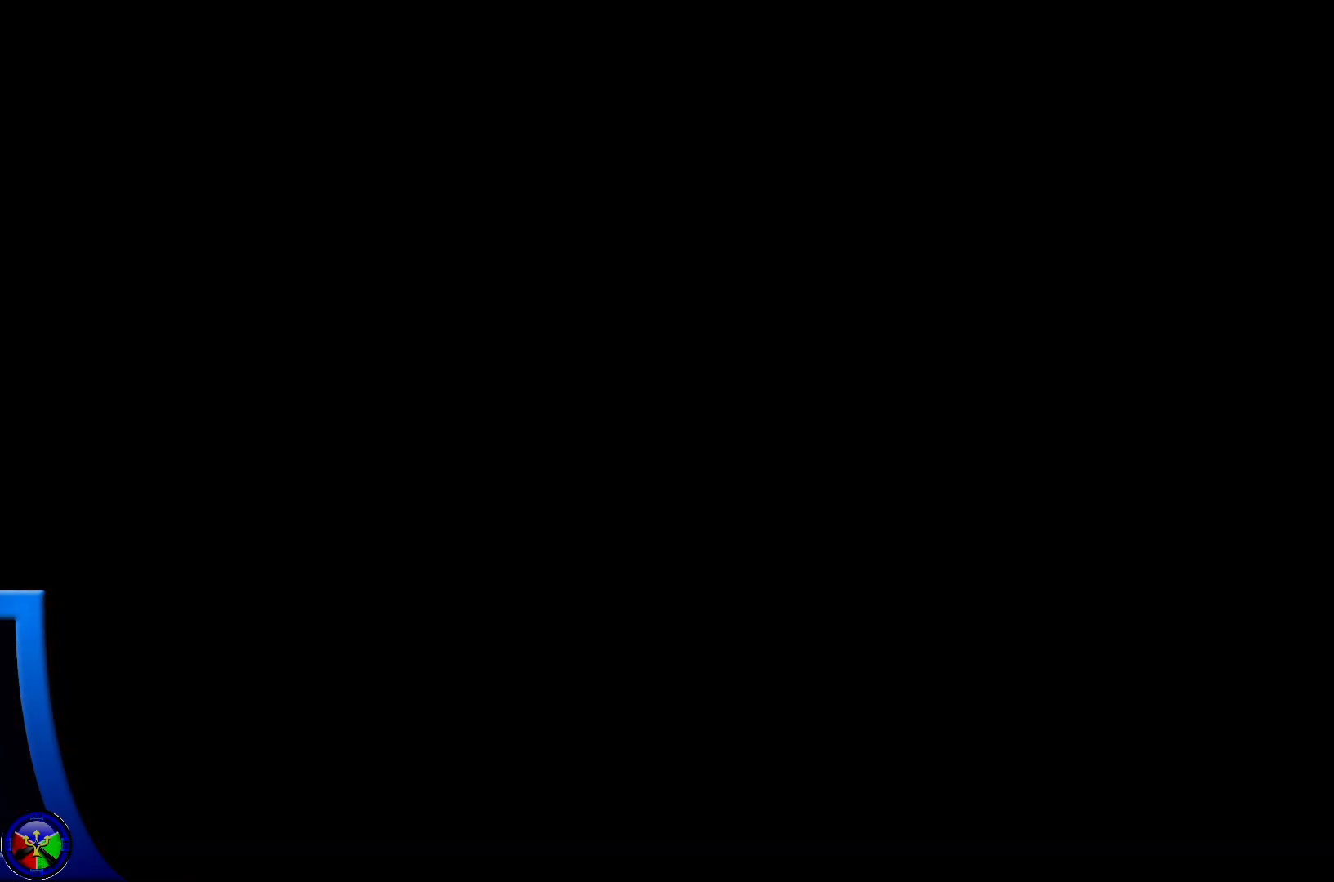
{"buttons": [], "left_stick": "left", "right_stick": "center", "events": []}
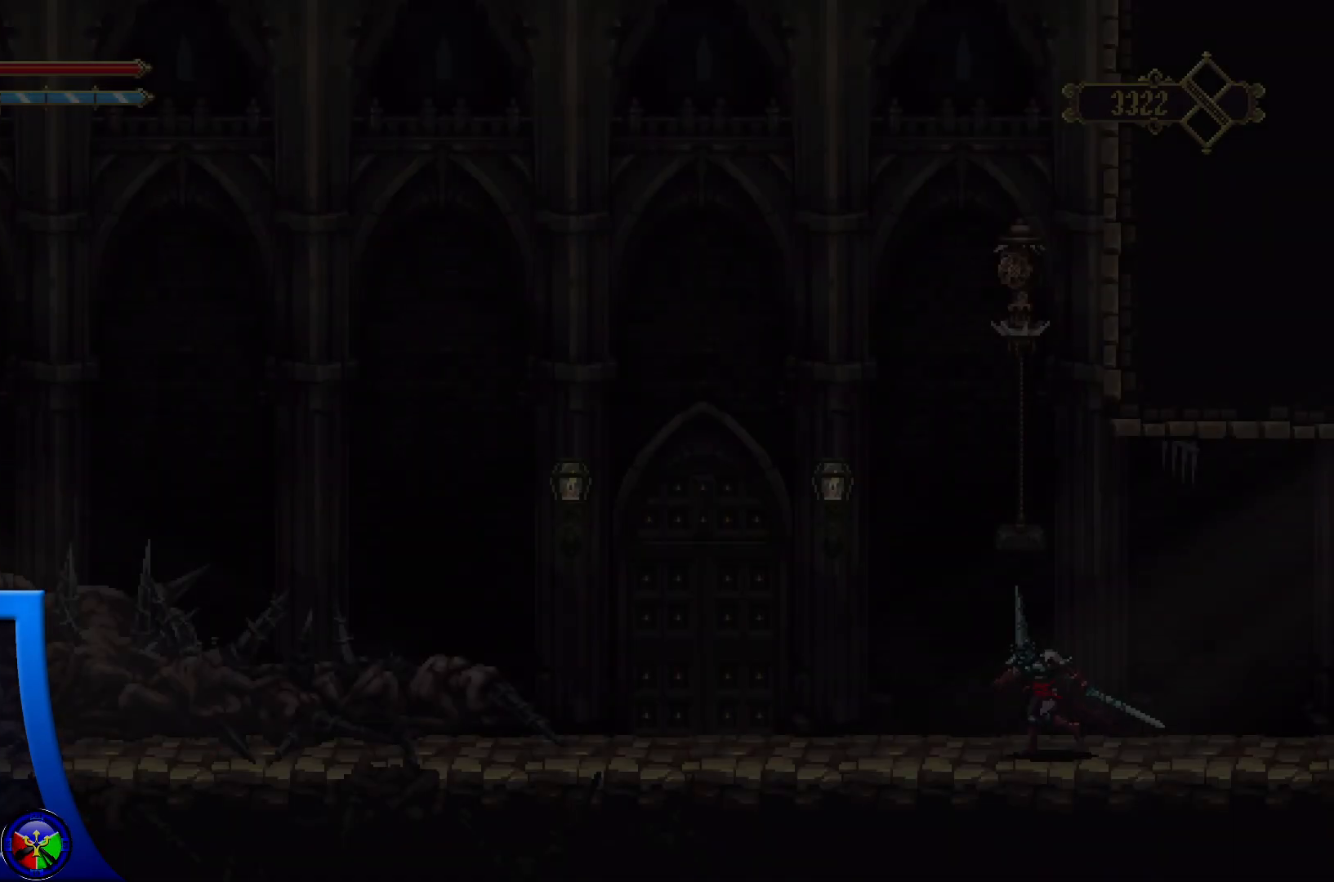
{"buttons": [], "left_stick": "left", "right_stick": "center", "events": []}
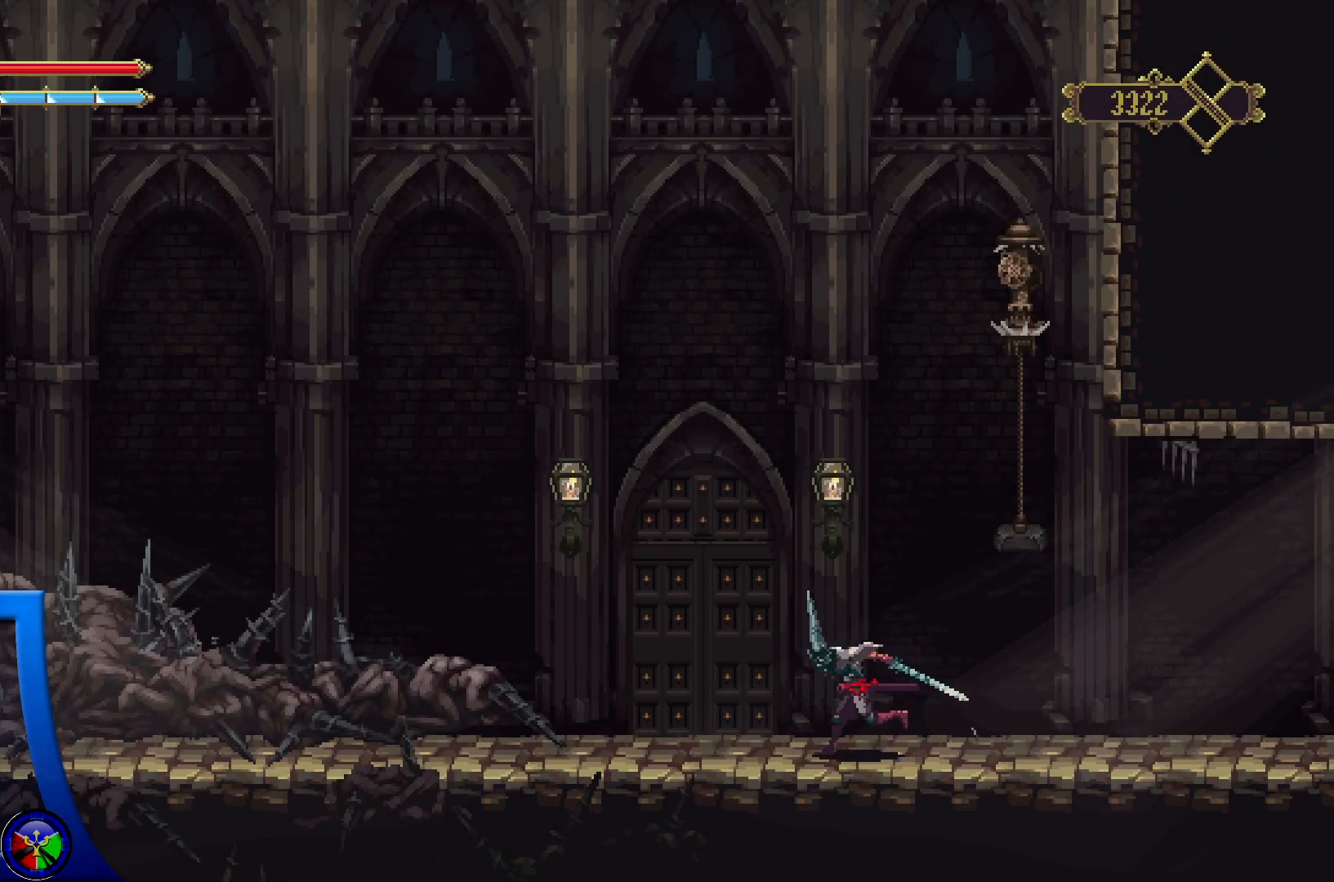
{"buttons": [], "left_stick": "center", "right_stick": "center", "events": [[250, "left_stick", "center"]]}
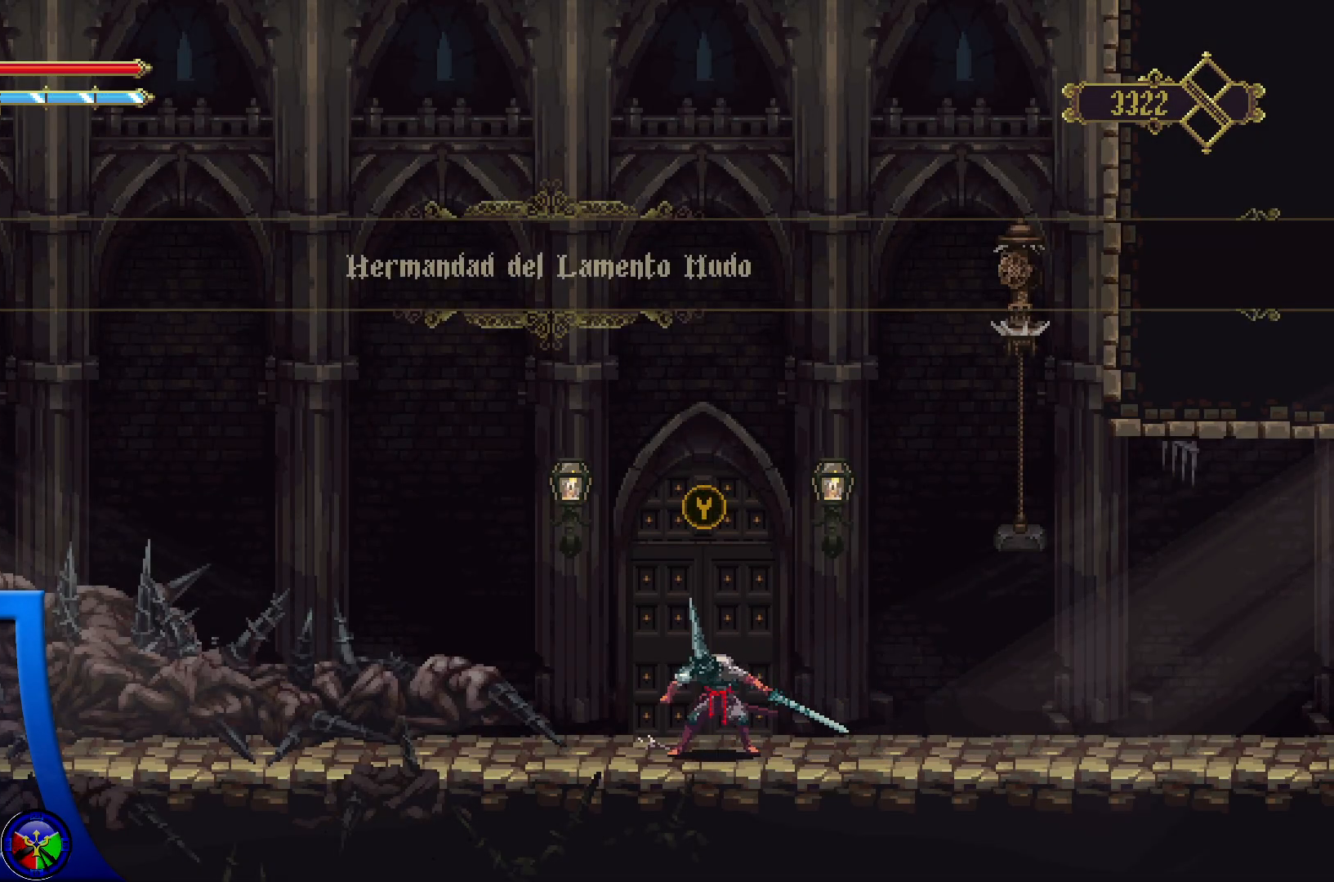
{"buttons": [], "left_stick": "center", "right_stick": "center", "events": []}
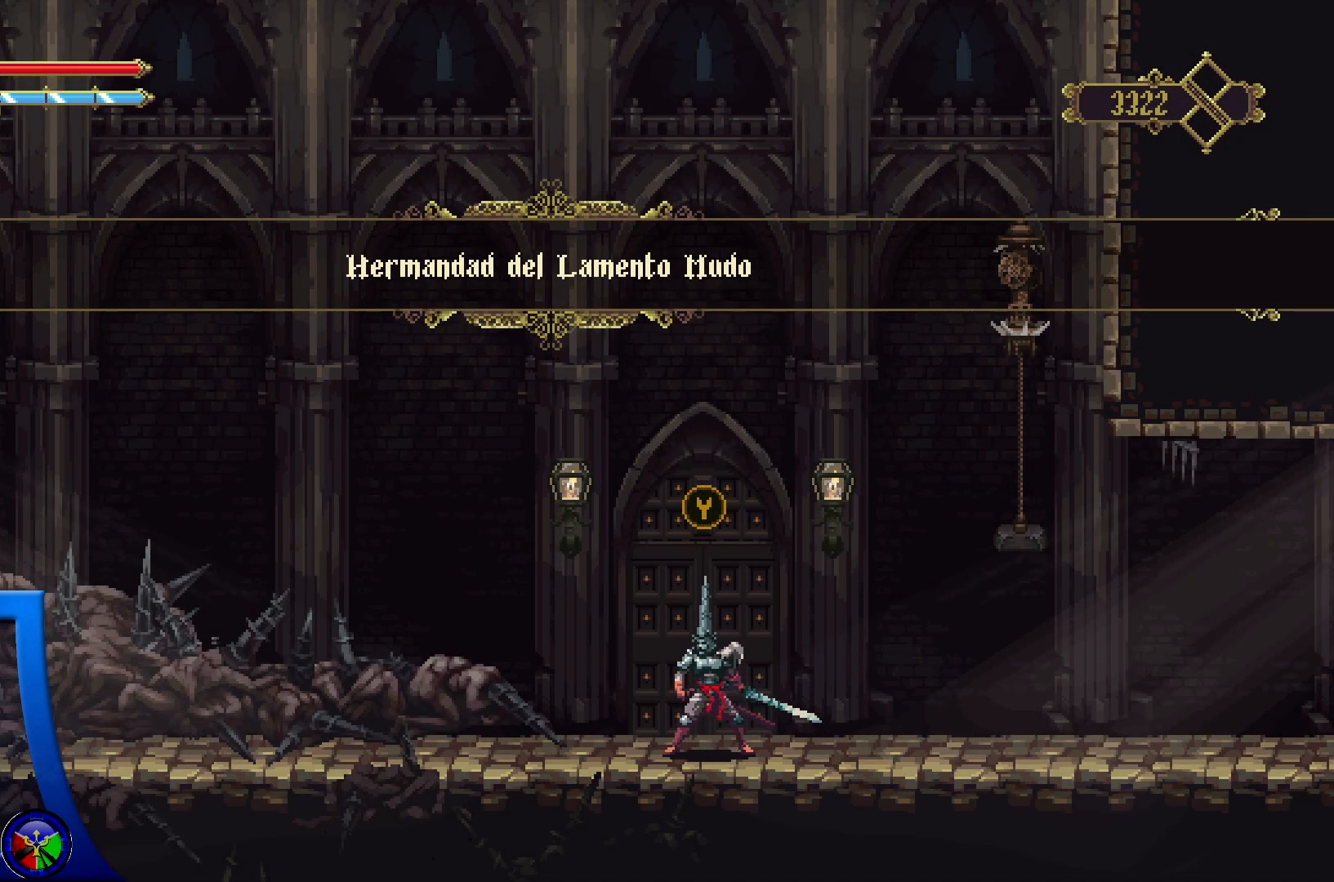
{"buttons": [], "left_stick": "center", "right_stick": "center", "events": []}
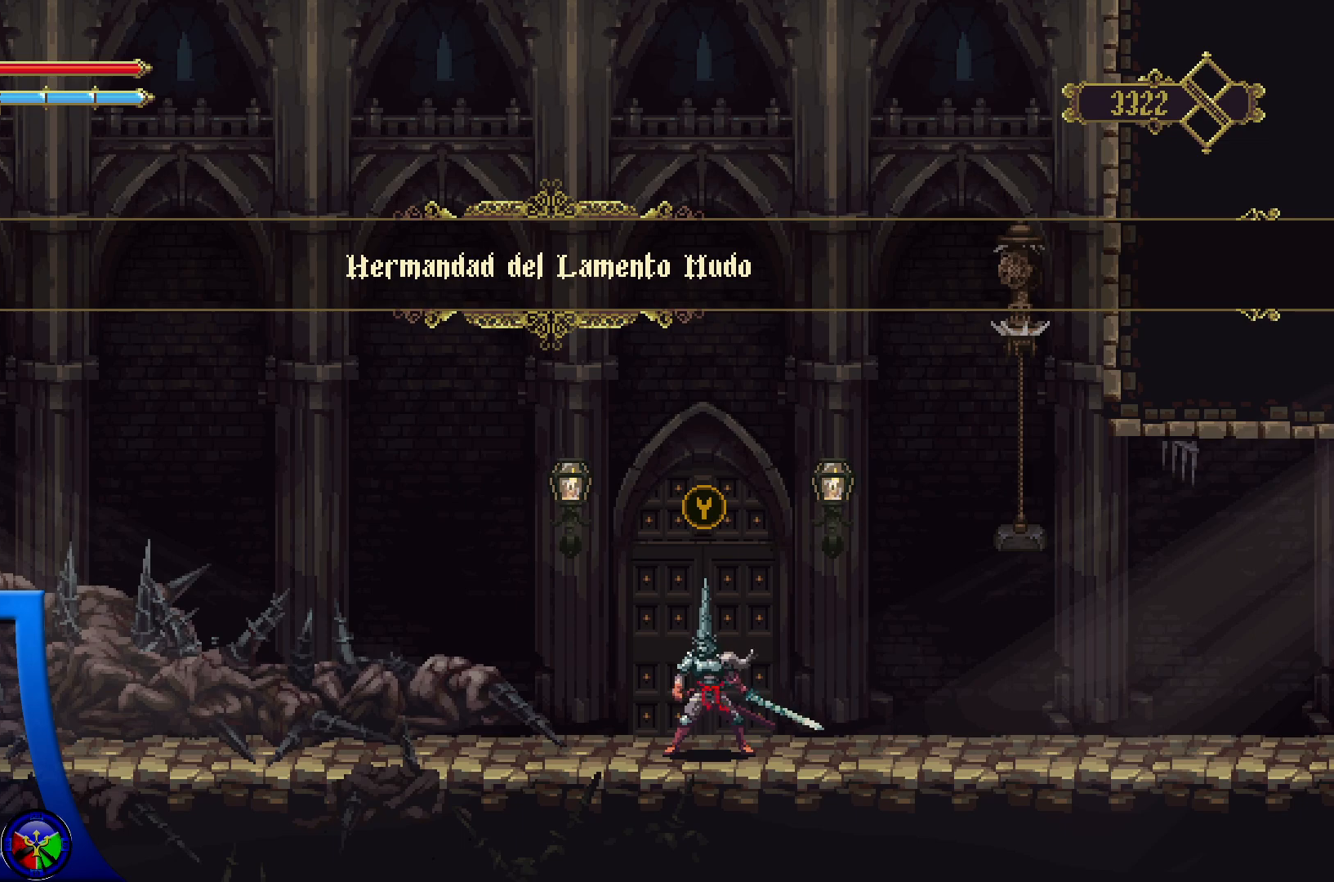
{"buttons": [], "left_stick": "center", "right_stick": "center", "events": []}
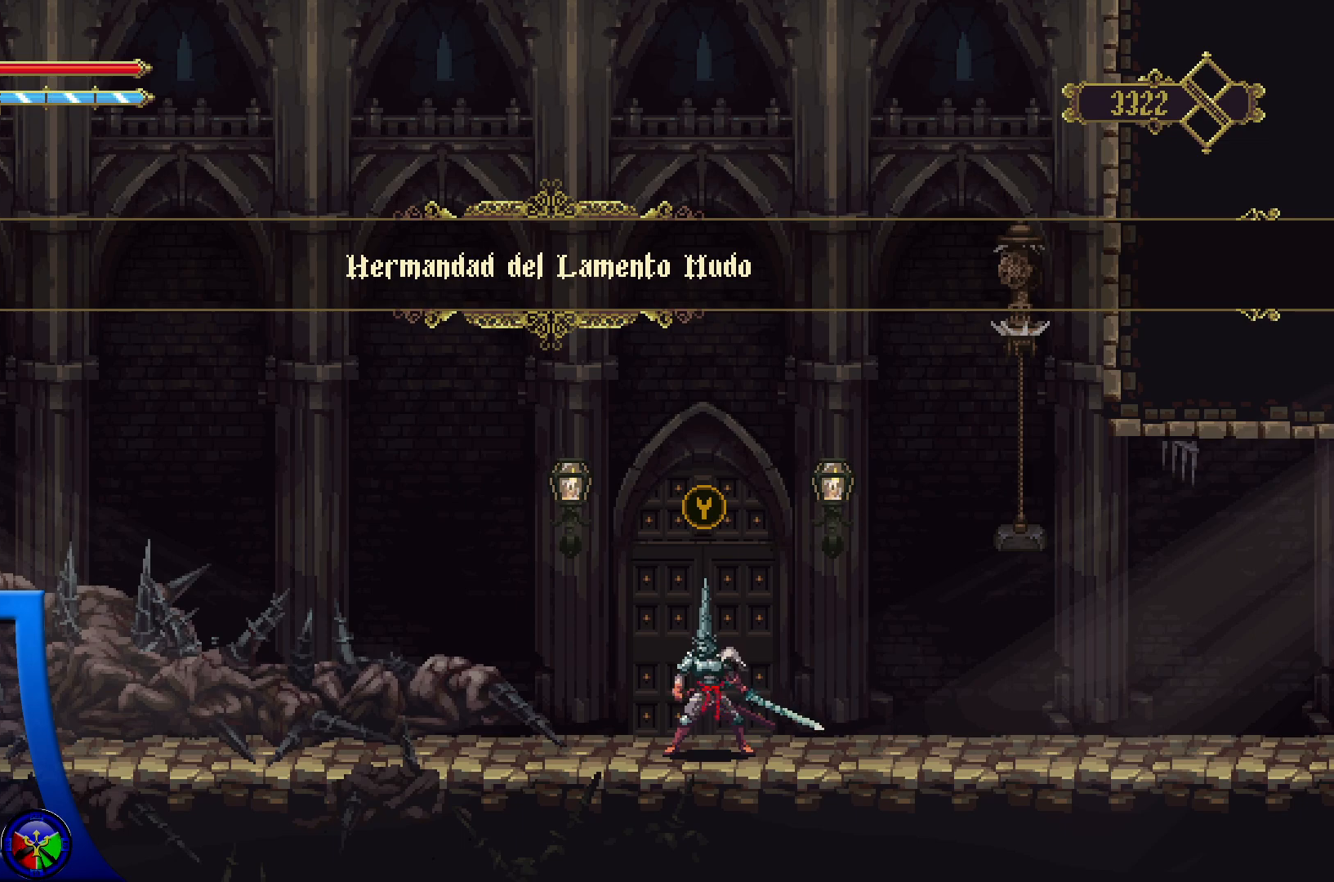
{"buttons": [], "left_stick": "center", "right_stick": "center", "events": []}
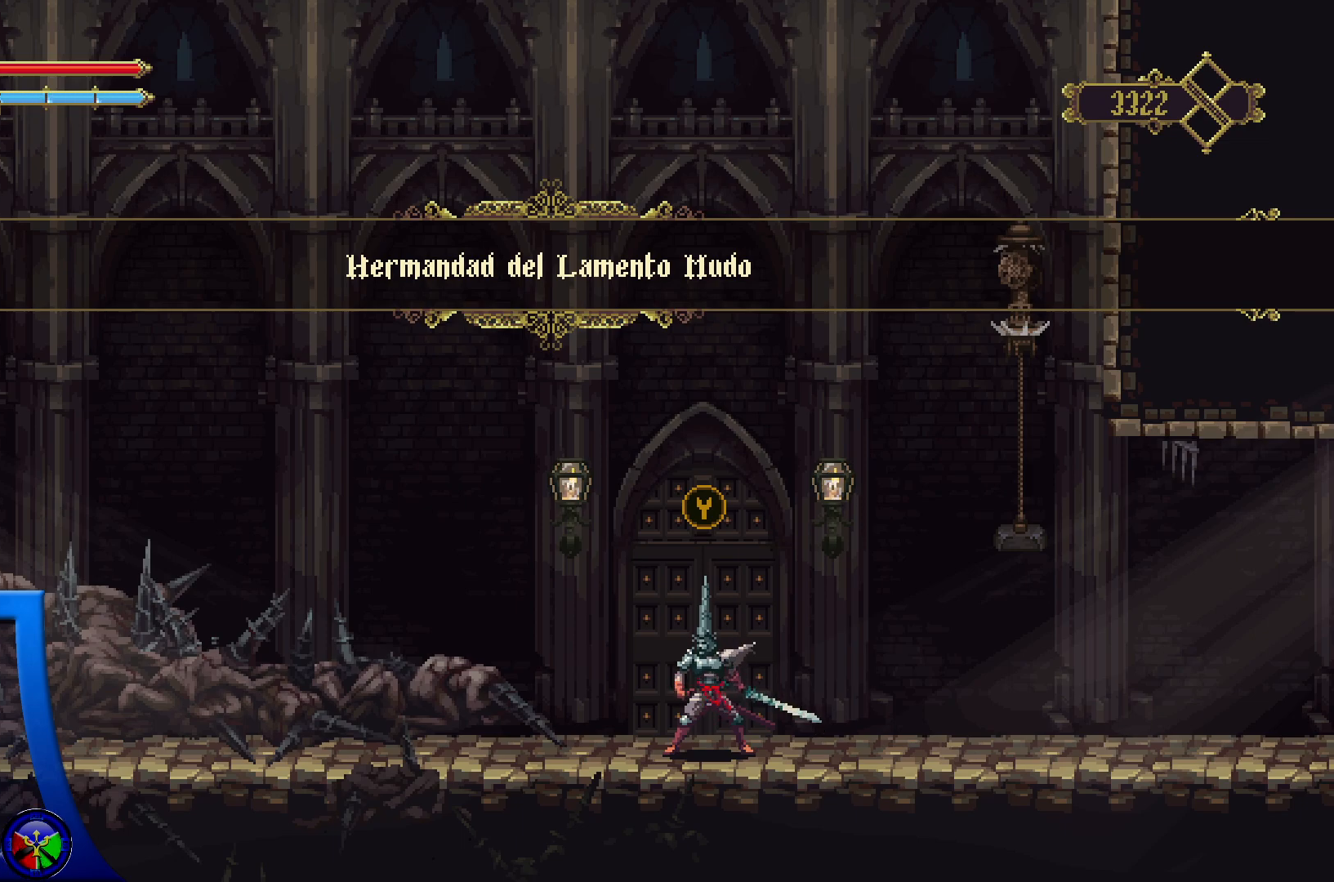
{"buttons": [], "left_stick": "center", "right_stick": "center", "events": []}
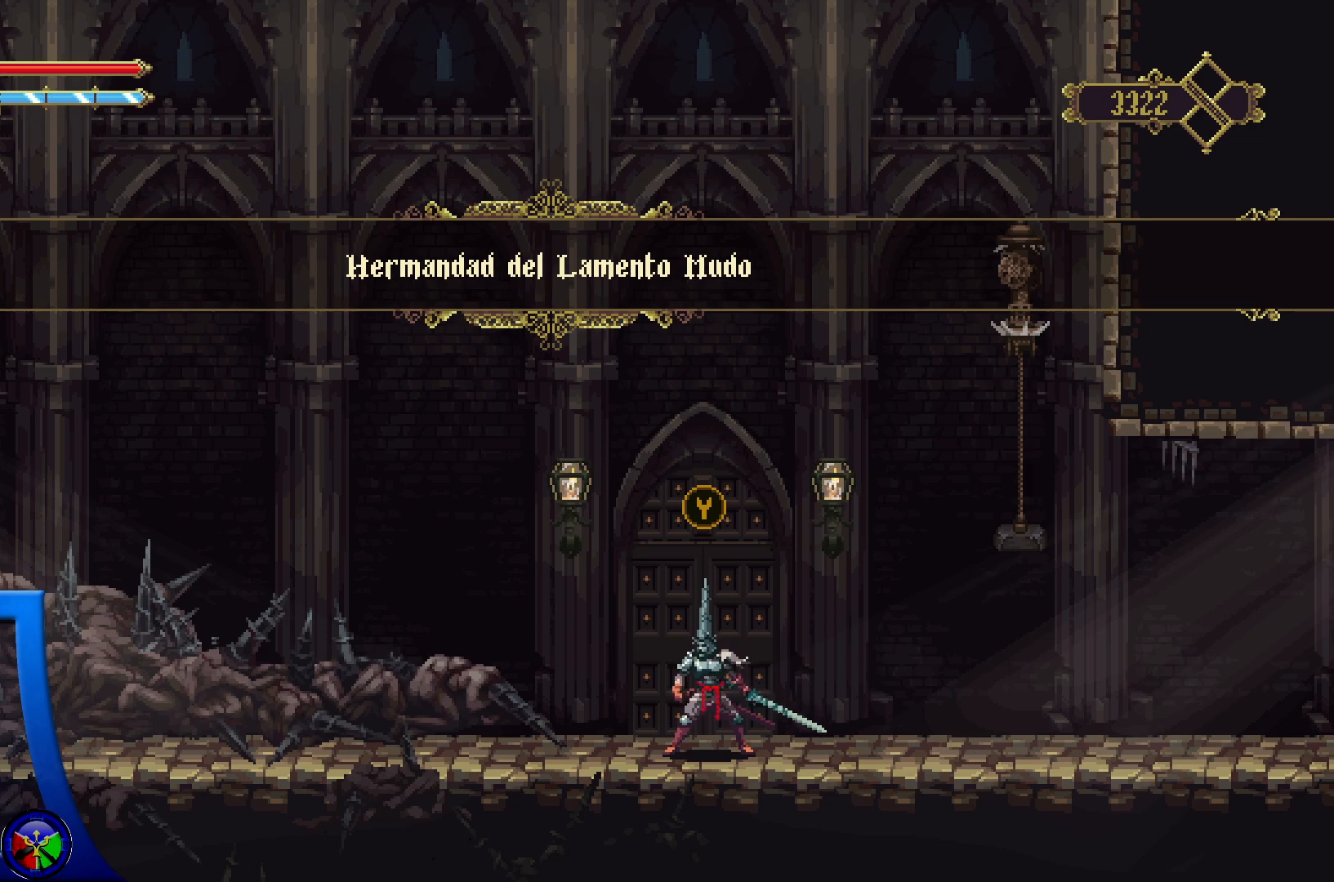
{"buttons": ["A", "X"], "left_stick": "right", "right_stick": "center", "events": [[133, "left_stick", "right"], [167, "A", "down"], [233, "left_stick", "center"], [367, "X", "down"], [383, "left_stick", "right"]]}
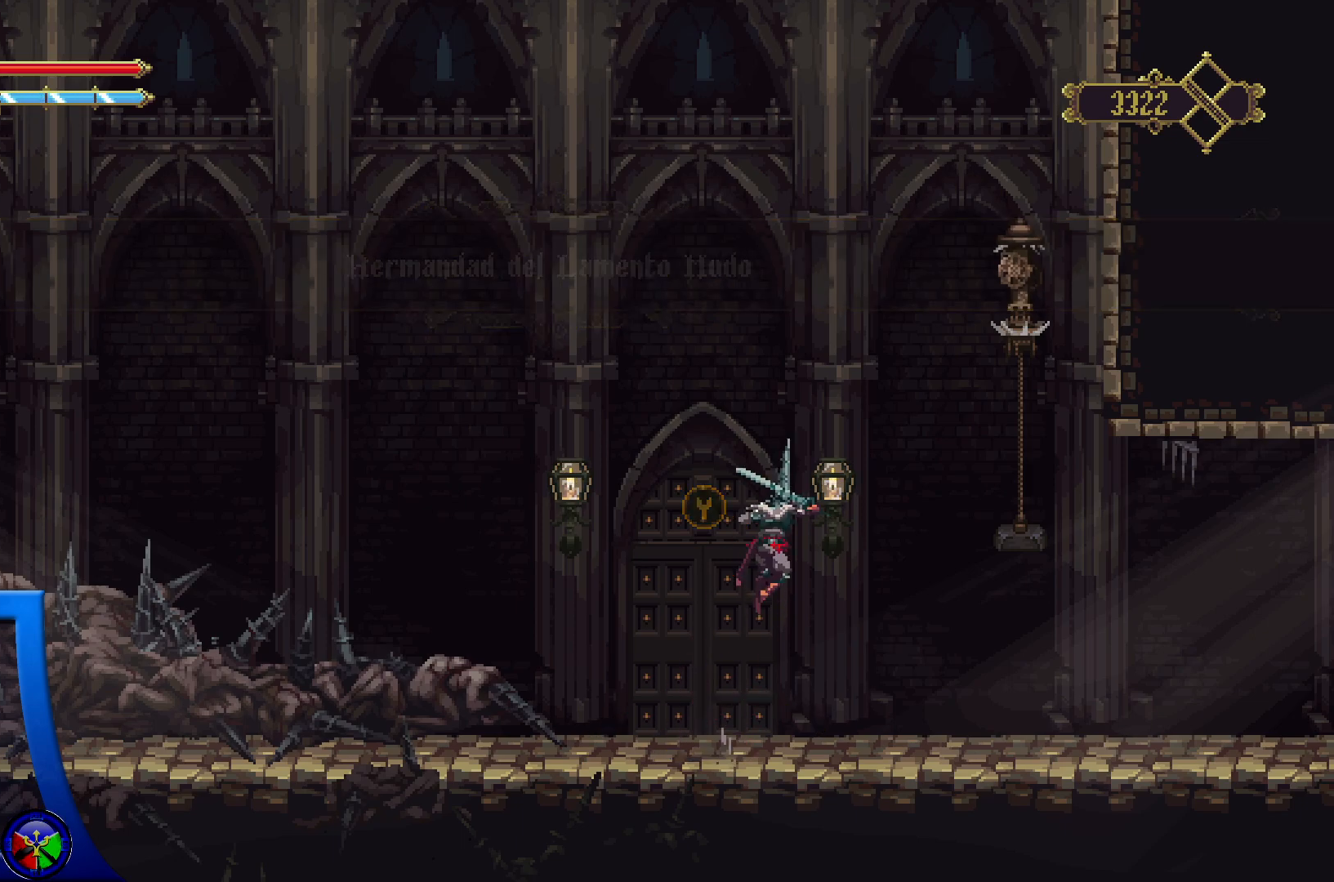
{"buttons": [], "left_stick": "center", "right_stick": "center", "events": [[83, "left_stick", "center"], [217, "X", "up"], [250, "A", "up"]]}